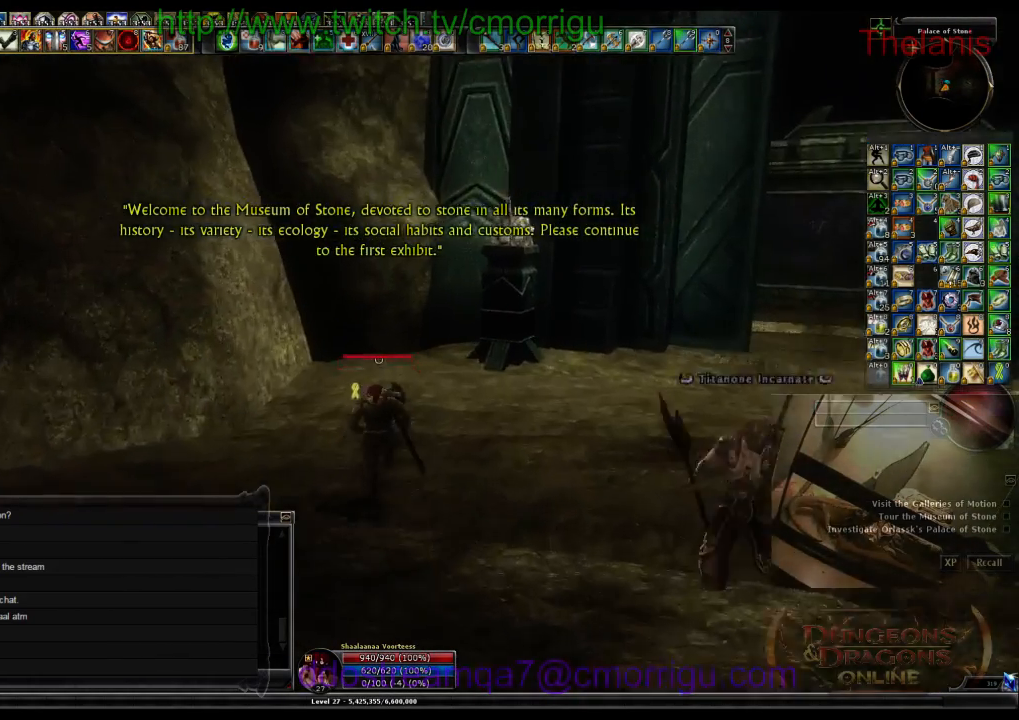
Gameplay with keyboard; each line is a JSON object with the keys held at the frame after it. "events" lists presses ("down") and releases ("up") of ".", "/", "0", "1", "2", "3", "4", "5", "6", "7", "8", "9", "a", "b", "backslash", "backspace", "c", "caps_lock", "comma", "ctrl_l", "ctrl_r", "d", "e", "equals", "escape", "f", "f1", "f10", "f11", "f12", "f2", "f3", "f4", "f5", "f6", "f7", "f8", "f9", "g", "h", "i", "j", "k", "l", "lbracket", "m", "minus", "n", "o", "p", "q", "quote", "r", "rbracket", "return", "s", "semicolon", "shift_l", "shift_r", "space", "t", "tab", "tilde", "u", "v", "w", "x", "y" and "z" between this image and that frame as [ms after this image, input, new state], when the widget could be followed in between. No other keys are recorded. Mouse input is not recorded.
{"keys": ["d", "w"], "events": [[100, "d", "down"]]}
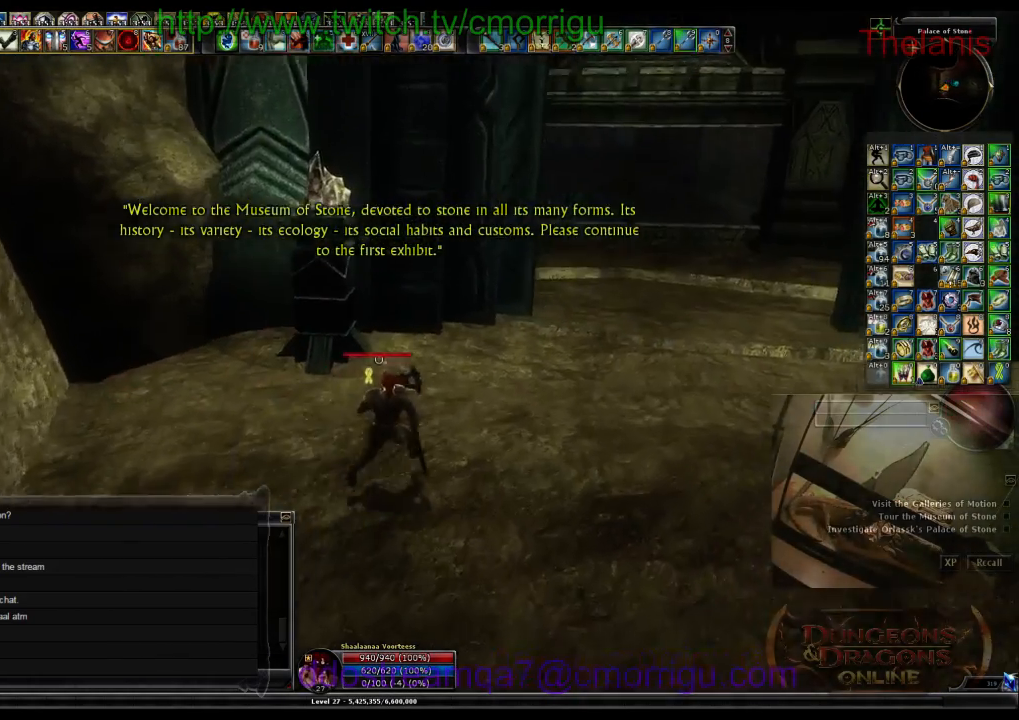
{"keys": ["d", "w"], "events": []}
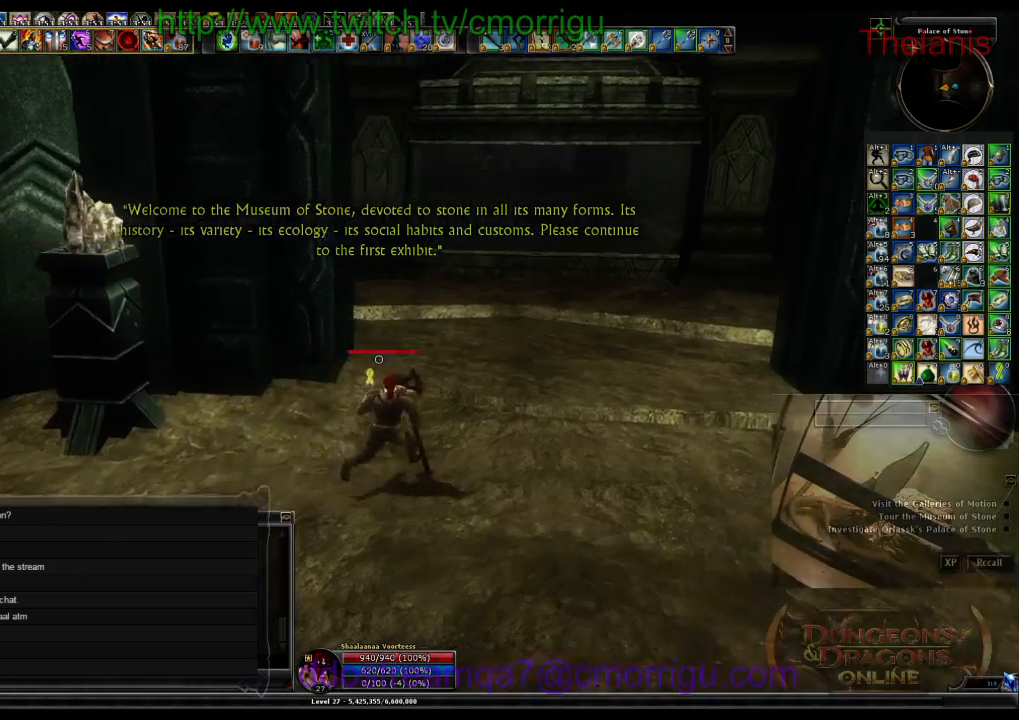
{"keys": ["w"], "events": [[433, "d", "up"]]}
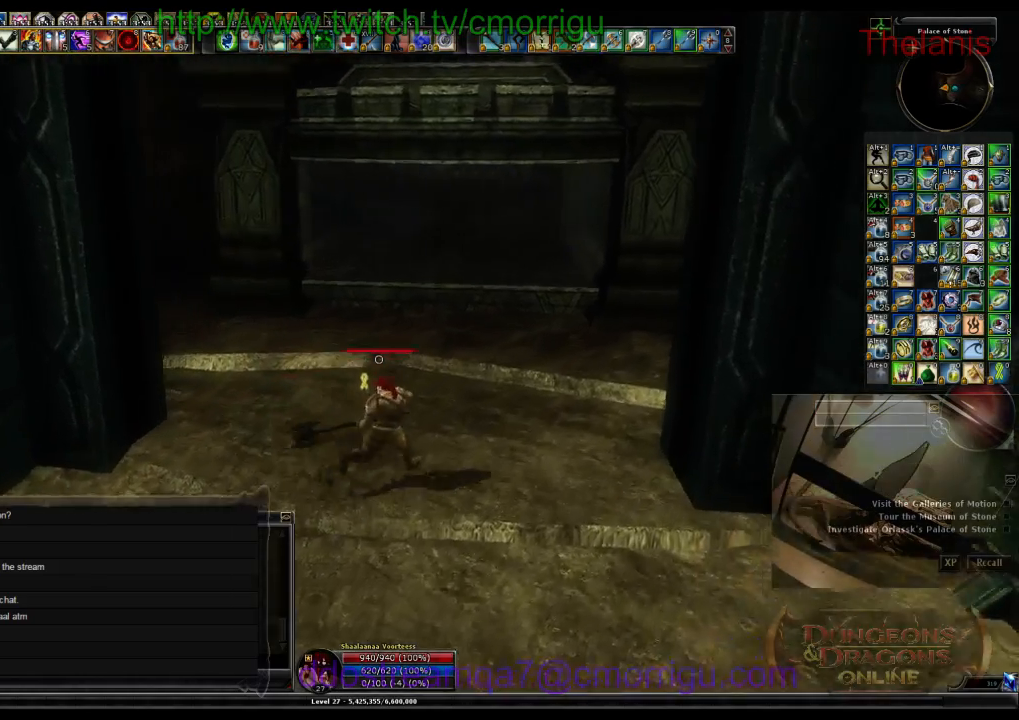
{"keys": ["w"], "events": []}
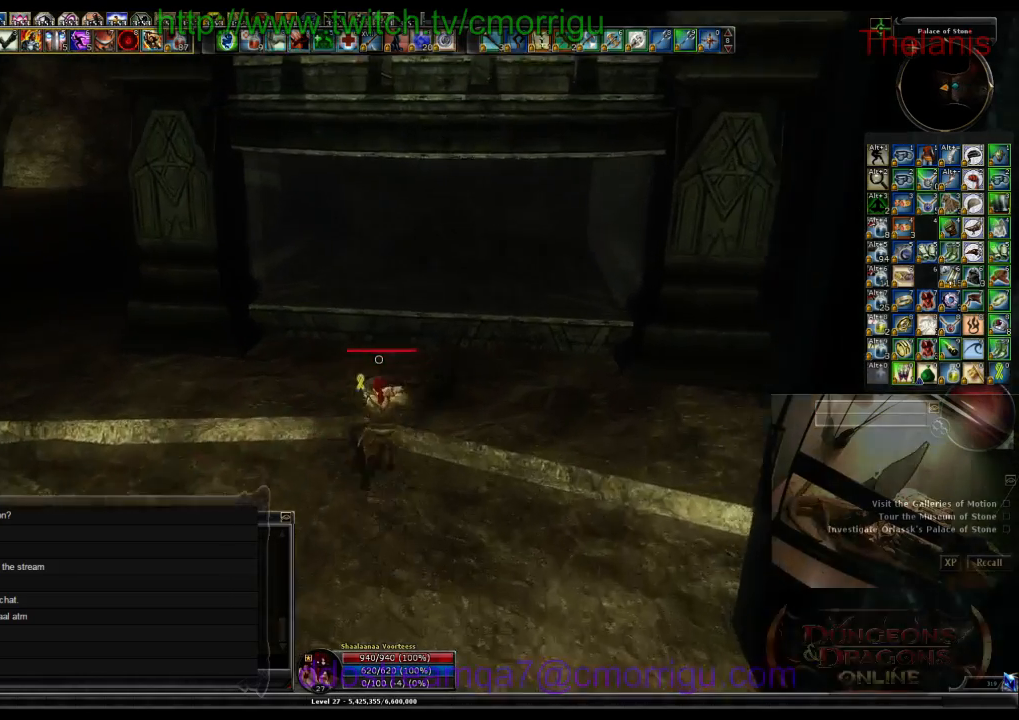
{"keys": ["w"], "events": []}
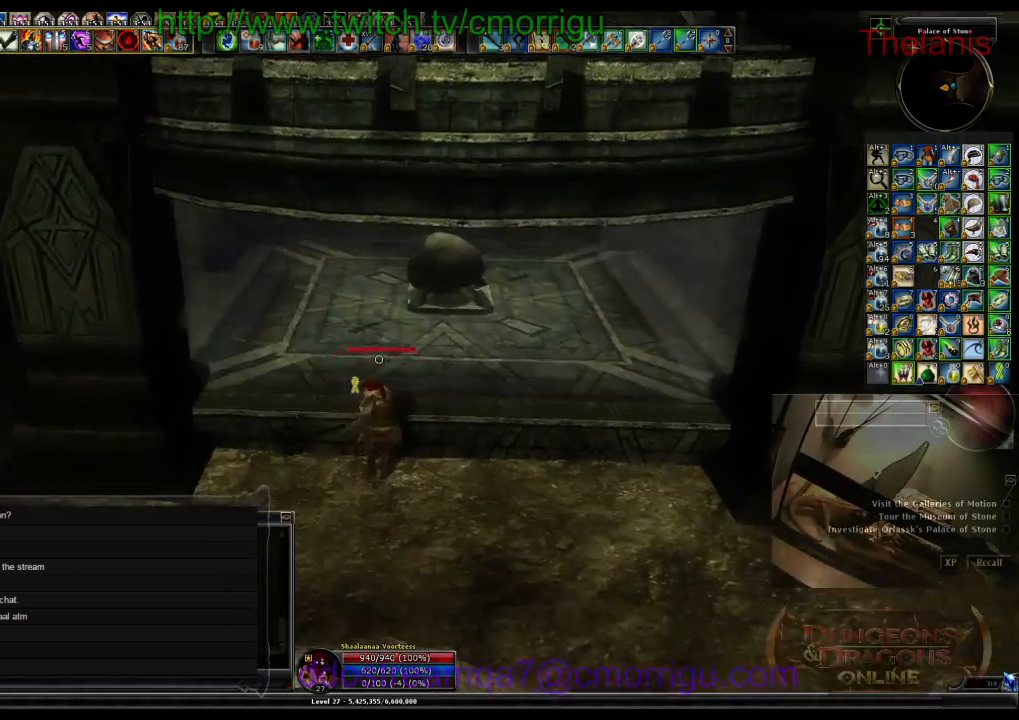
{"keys": ["w"], "events": []}
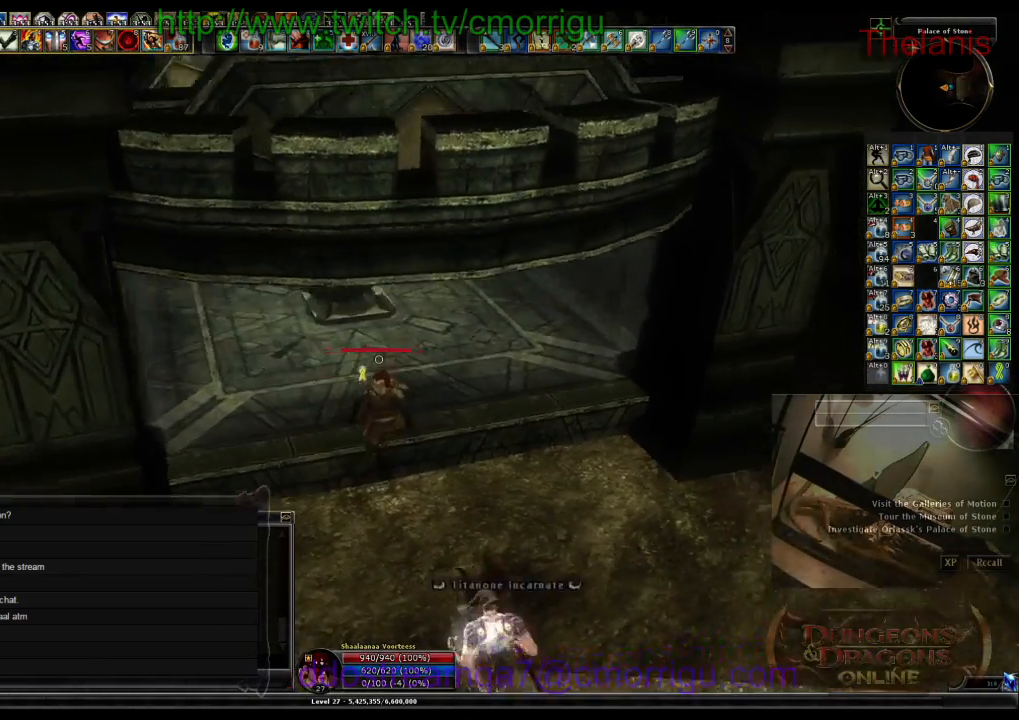
{"keys": ["d", "w"], "events": [[33, "d", "down"]]}
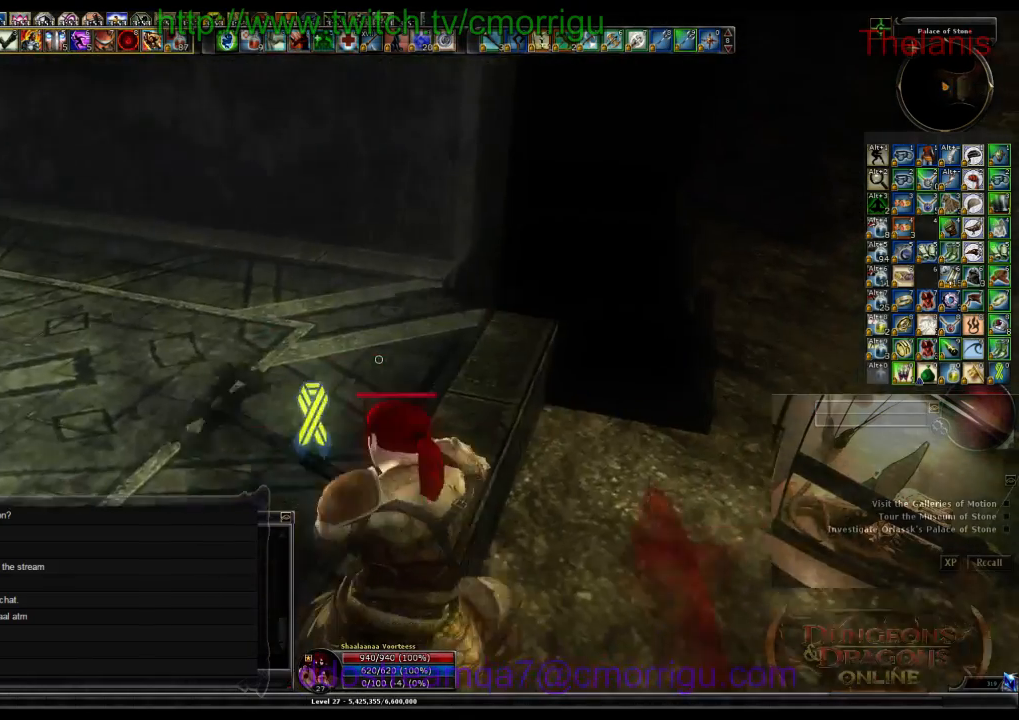
{"keys": ["d", "w"], "events": []}
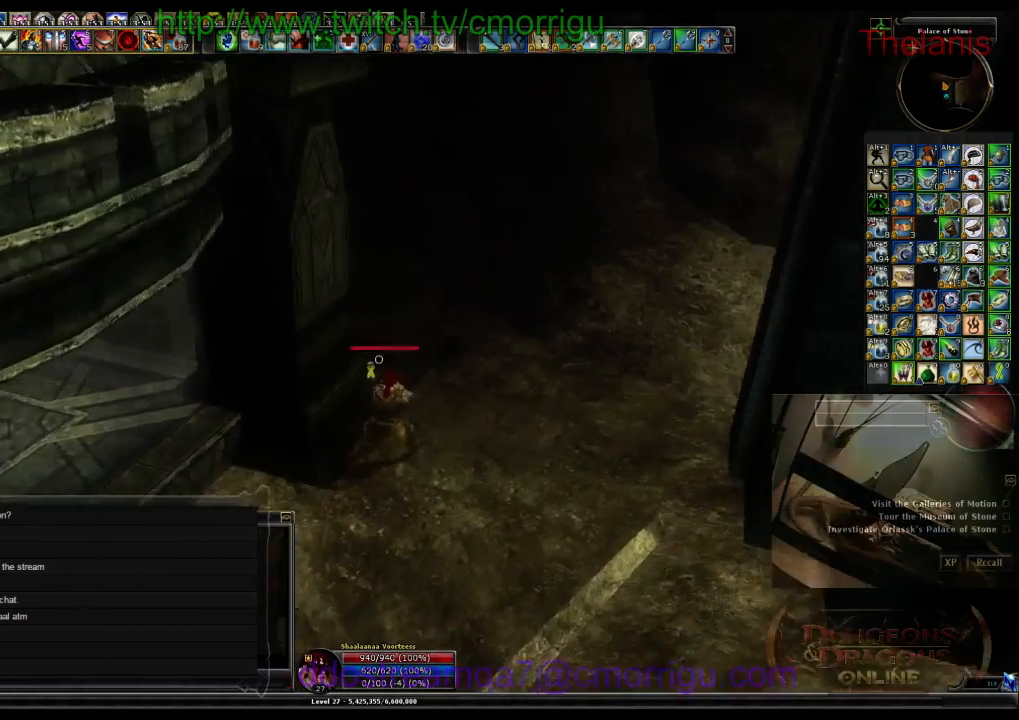
{"keys": ["w"], "events": [[100, "d", "up"]]}
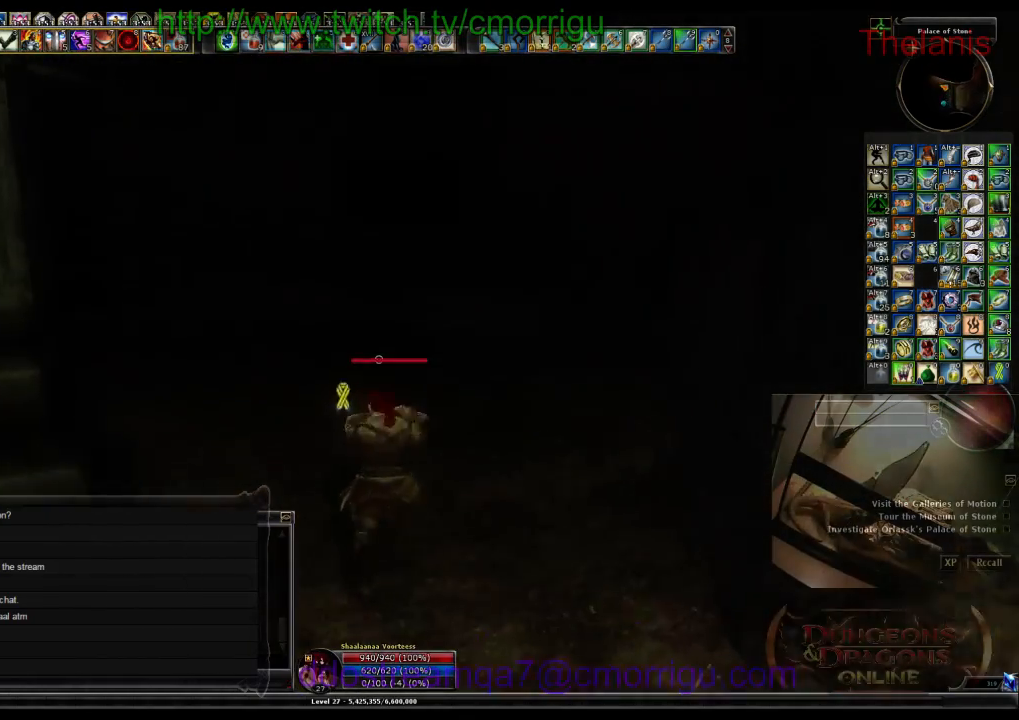
{"keys": ["w"], "events": []}
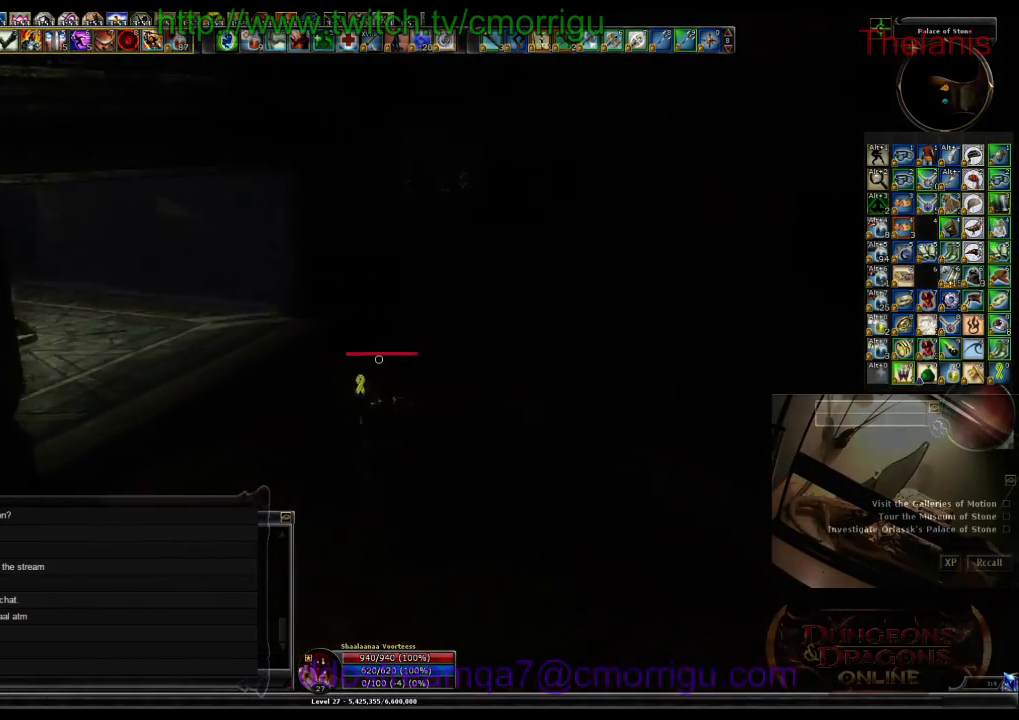
{"keys": ["d", "w"], "events": [[200, "d", "down"]]}
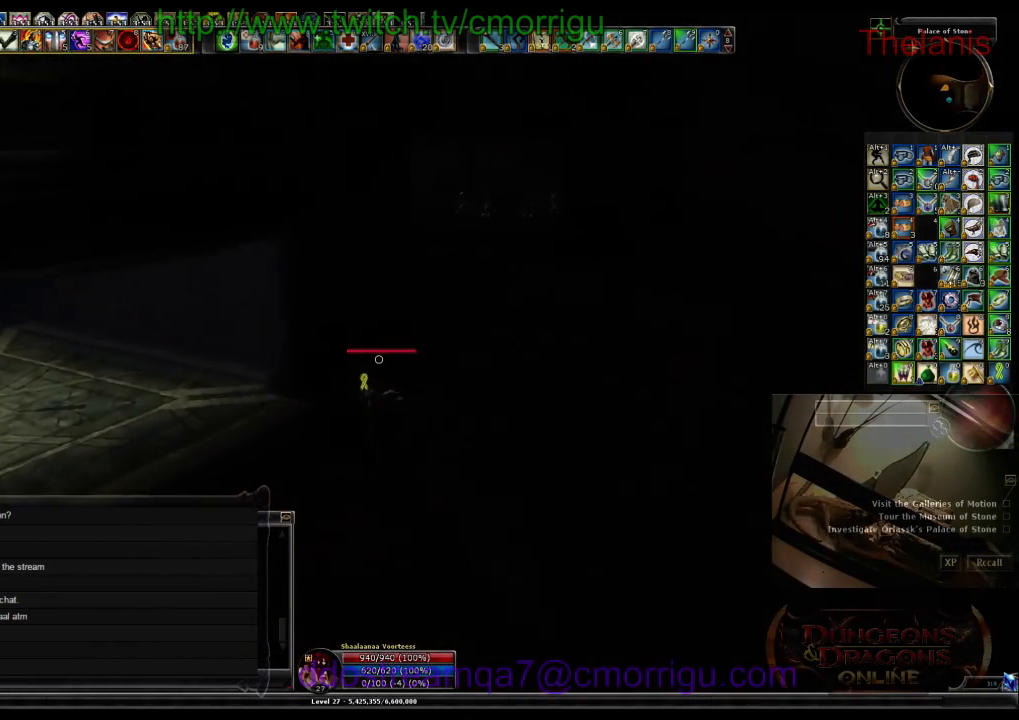
{"keys": ["w"], "events": [[300, "d", "up"]]}
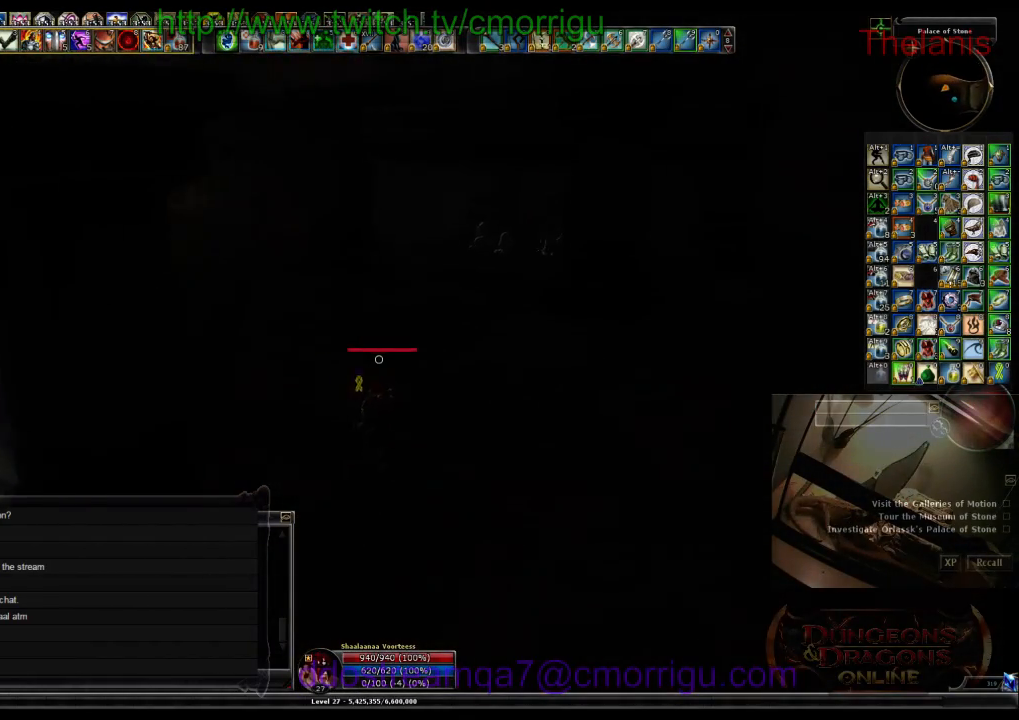
{"keys": ["d", "w"], "events": [[433, "d", "down"]]}
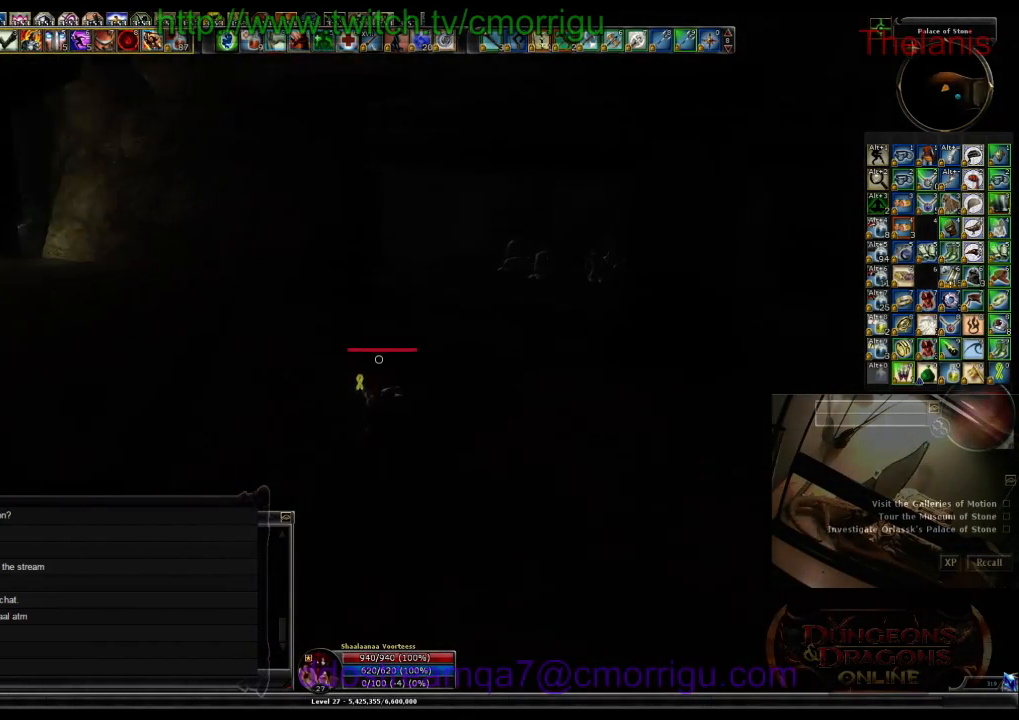
{"keys": ["w"], "events": [[266, "d", "up"]]}
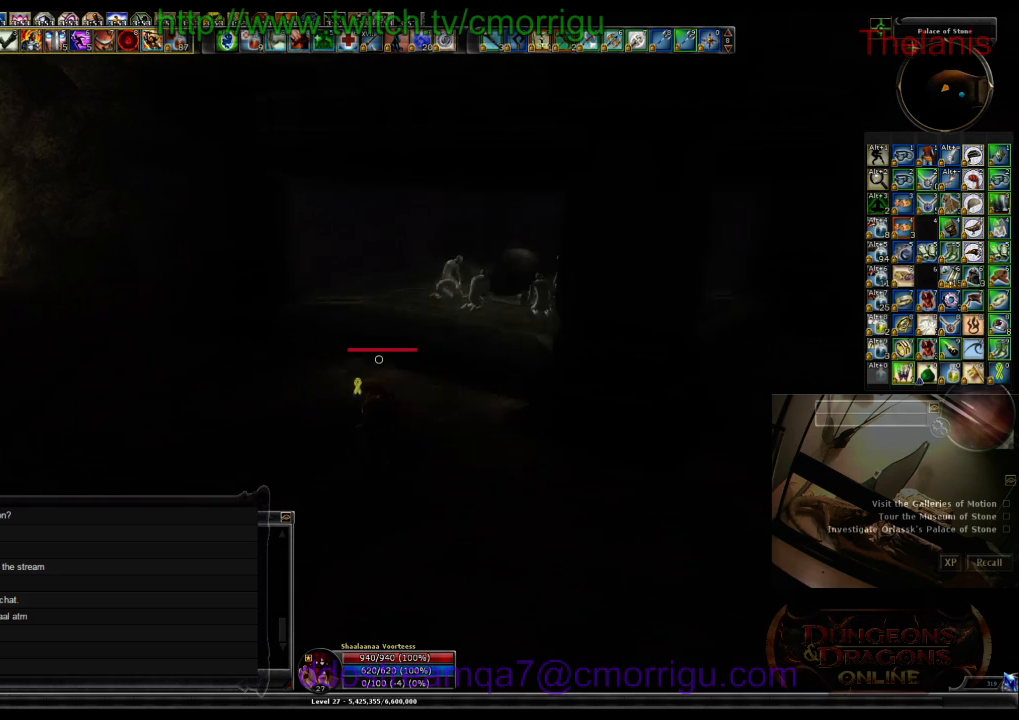
{"keys": ["w"], "events": []}
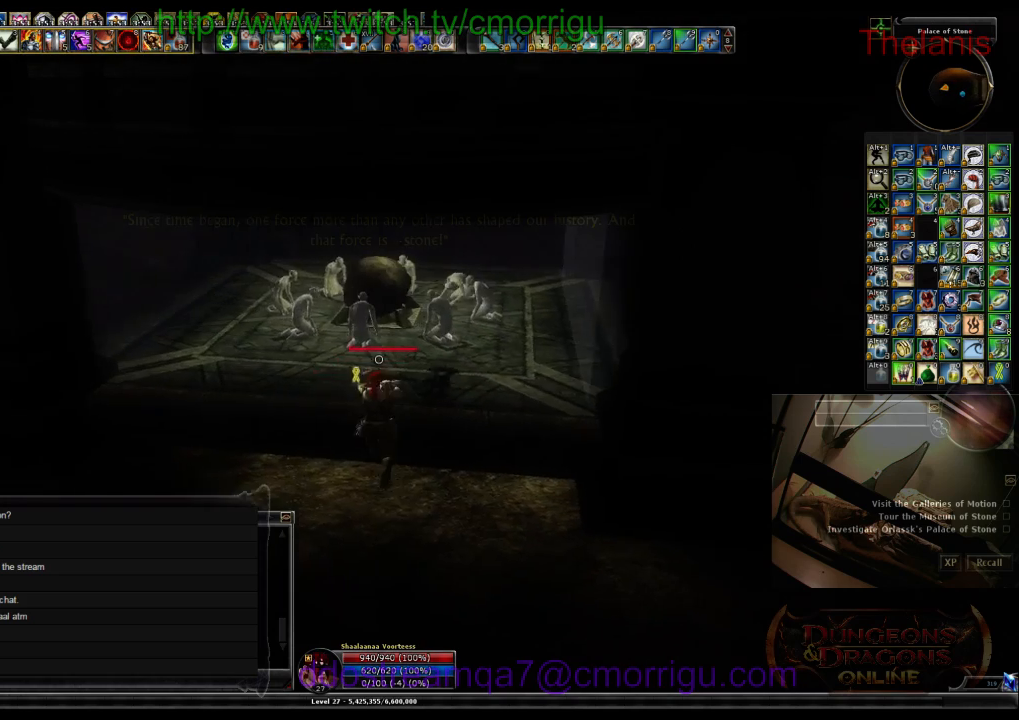
{"keys": ["w"], "events": []}
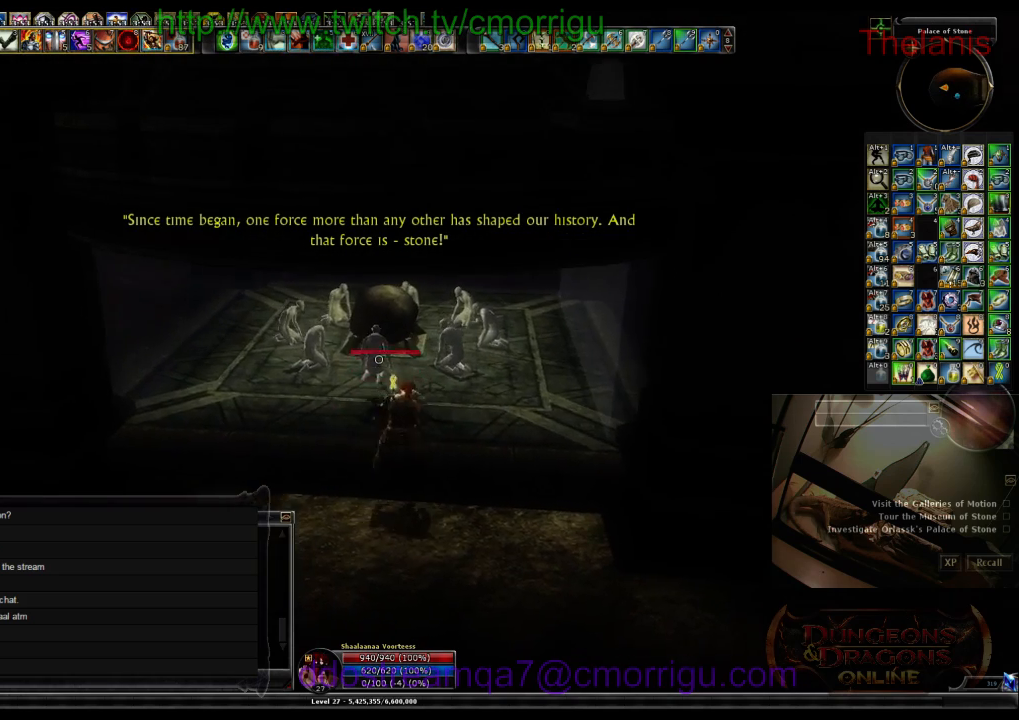
{"keys": [], "events": [[466, "w", "up"]]}
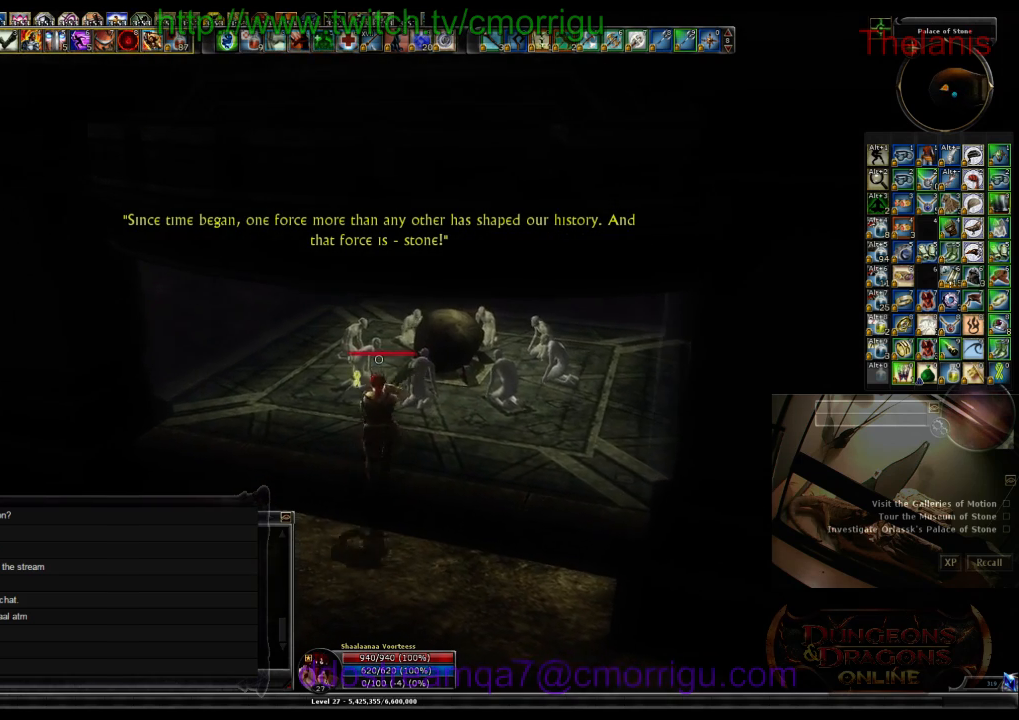
{"keys": [], "events": []}
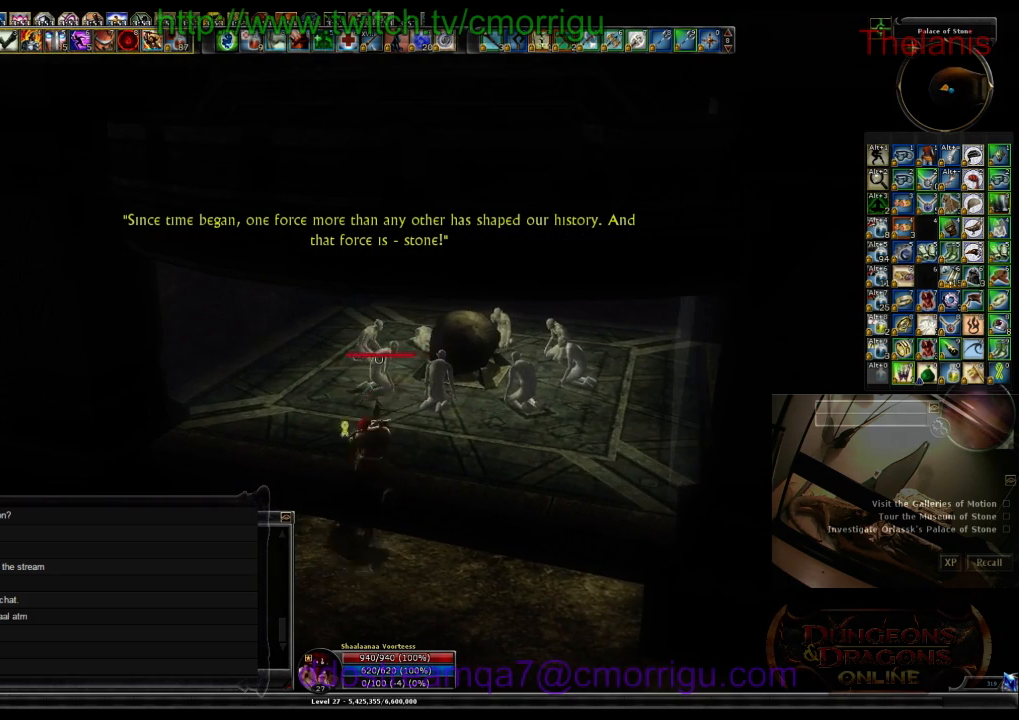
{"keys": ["a", "w"], "events": [[166, "a", "down"], [400, "w", "down"]]}
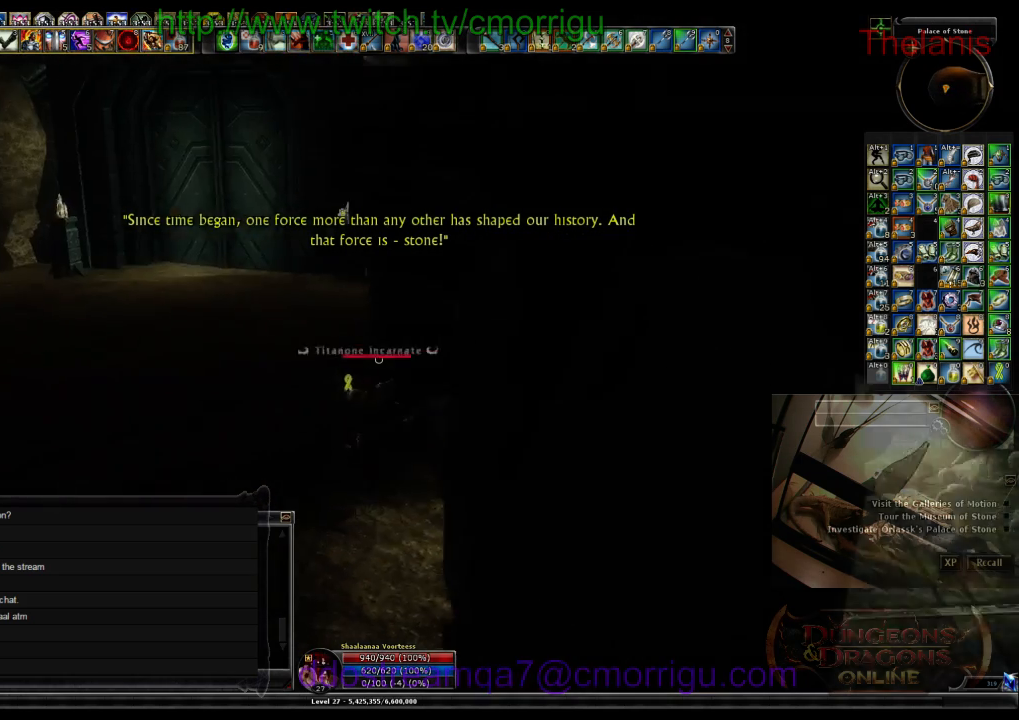
{"keys": ["w"], "events": [[333, "a", "up"]]}
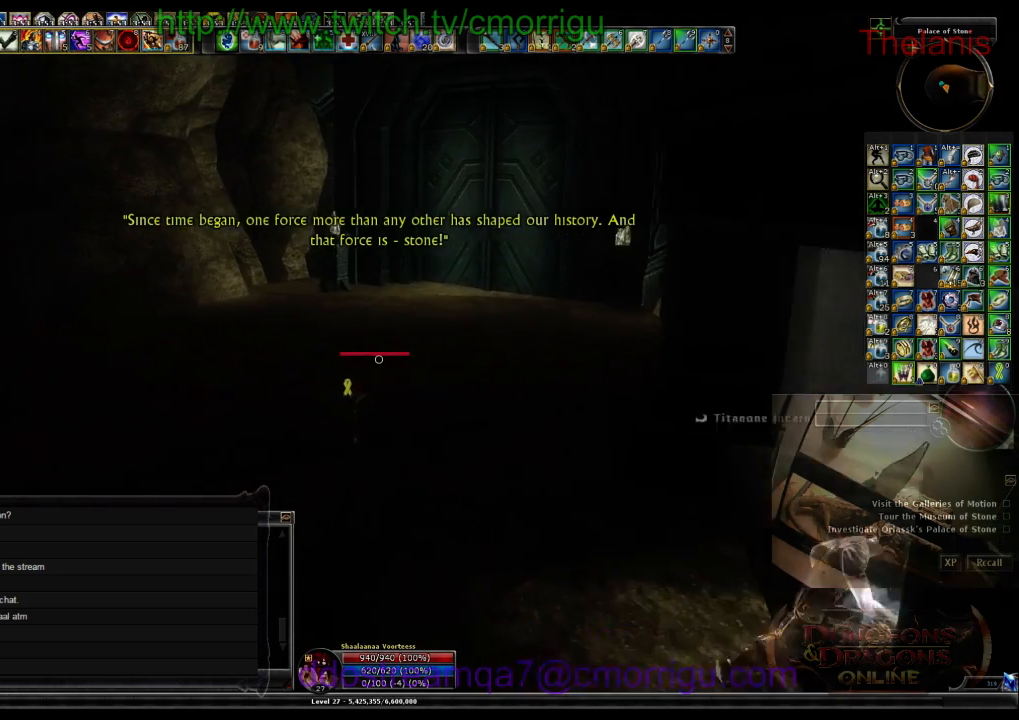
{"keys": ["w"], "events": []}
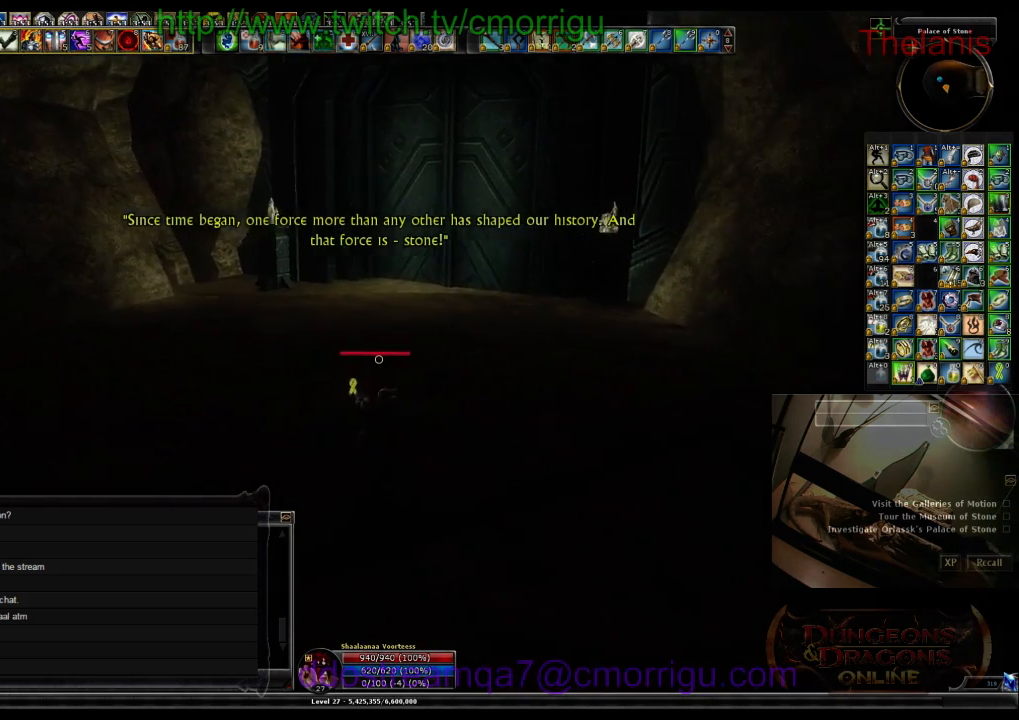
{"keys": ["w"], "events": []}
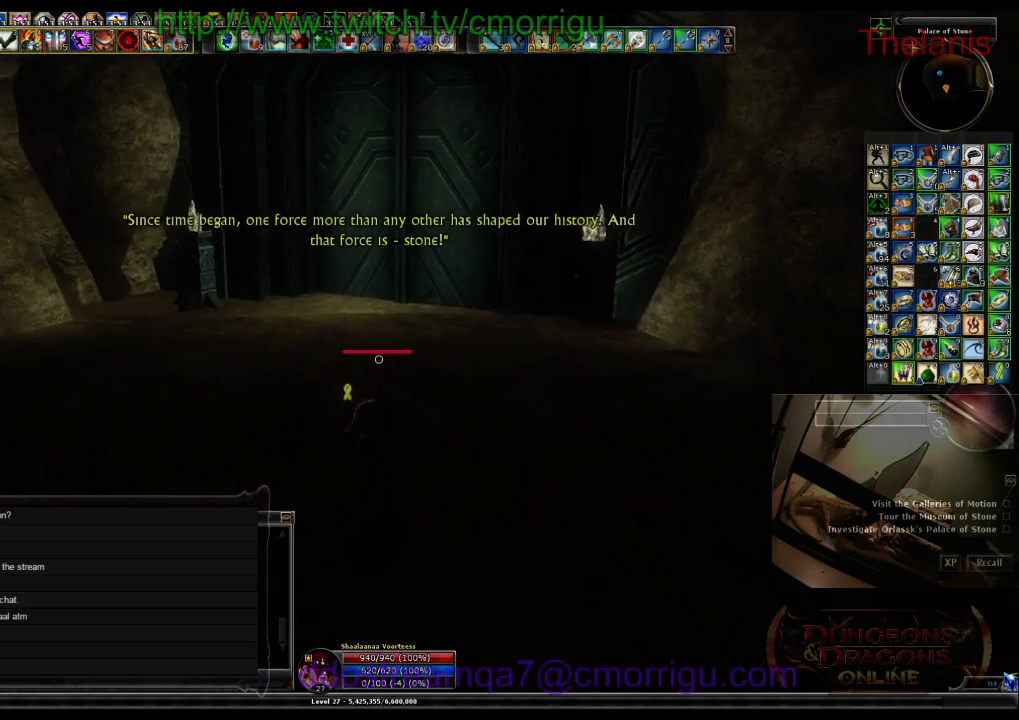
{"keys": ["w"], "events": []}
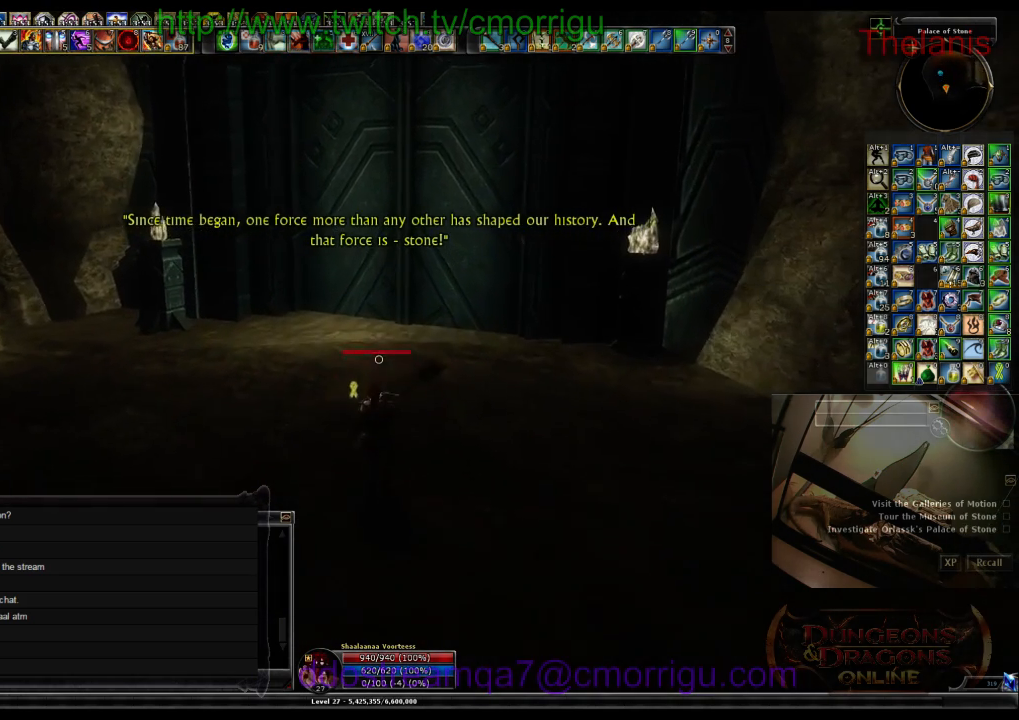
{"keys": ["w"], "events": []}
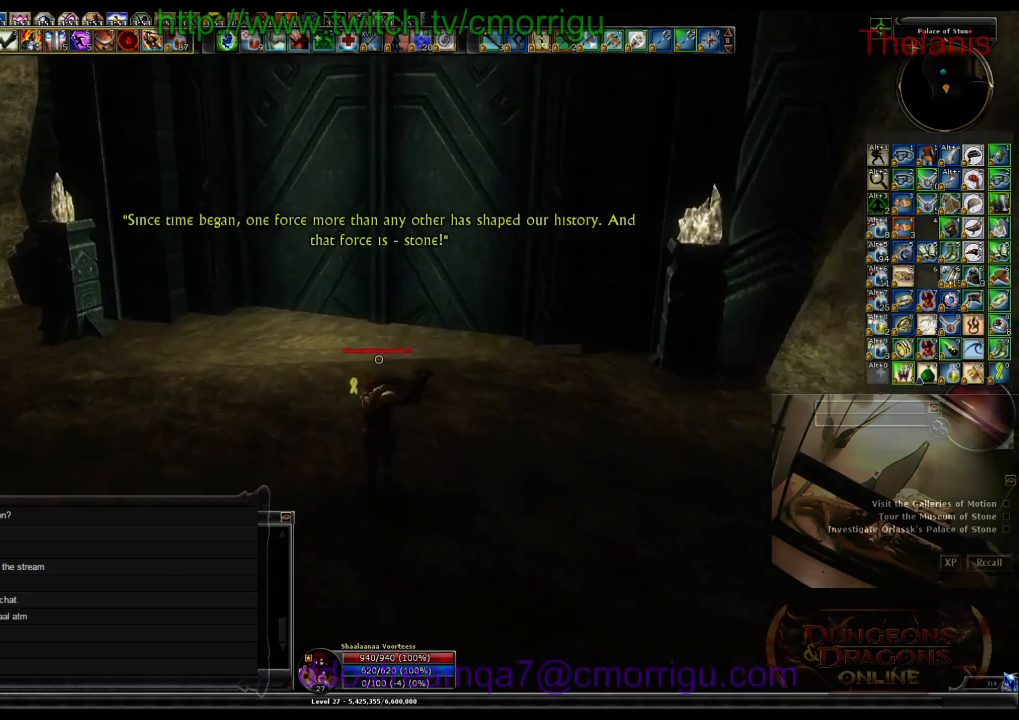
{"keys": ["w"], "events": []}
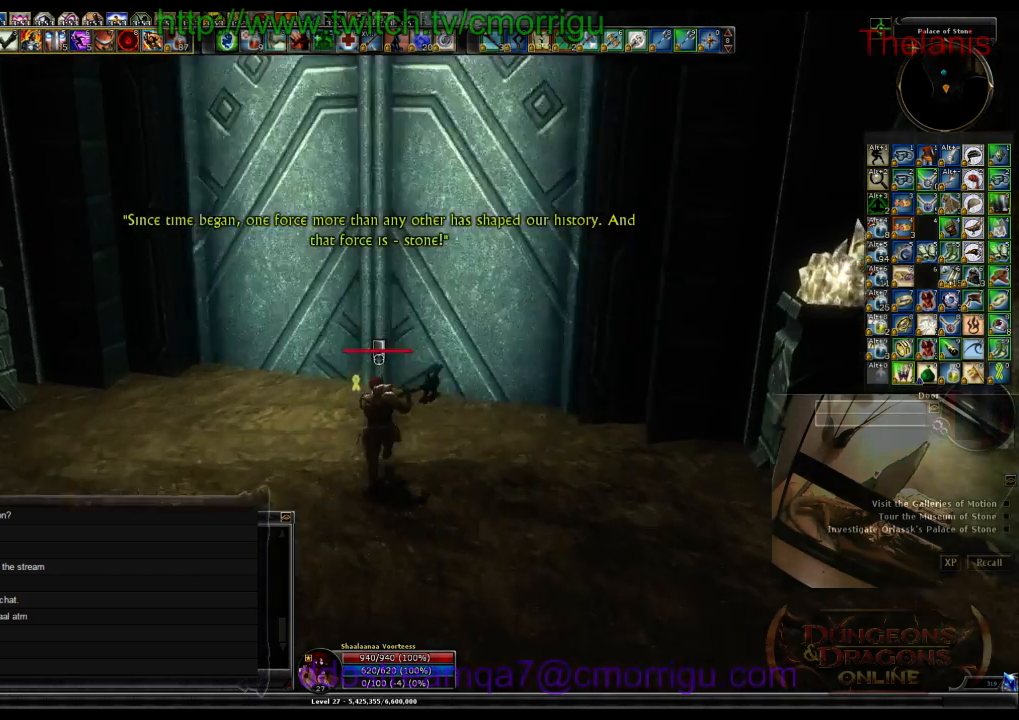
{"keys": ["a", "w"], "events": [[266, "a", "down"]]}
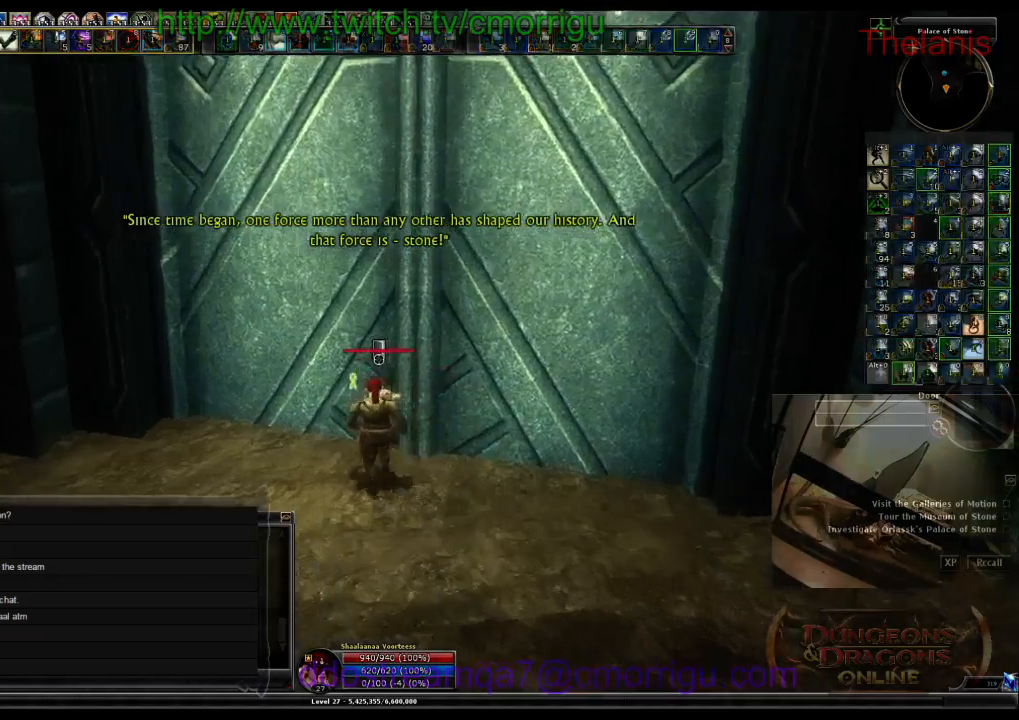
{"keys": [], "events": [[33, "a", "up"], [133, "w", "up"]]}
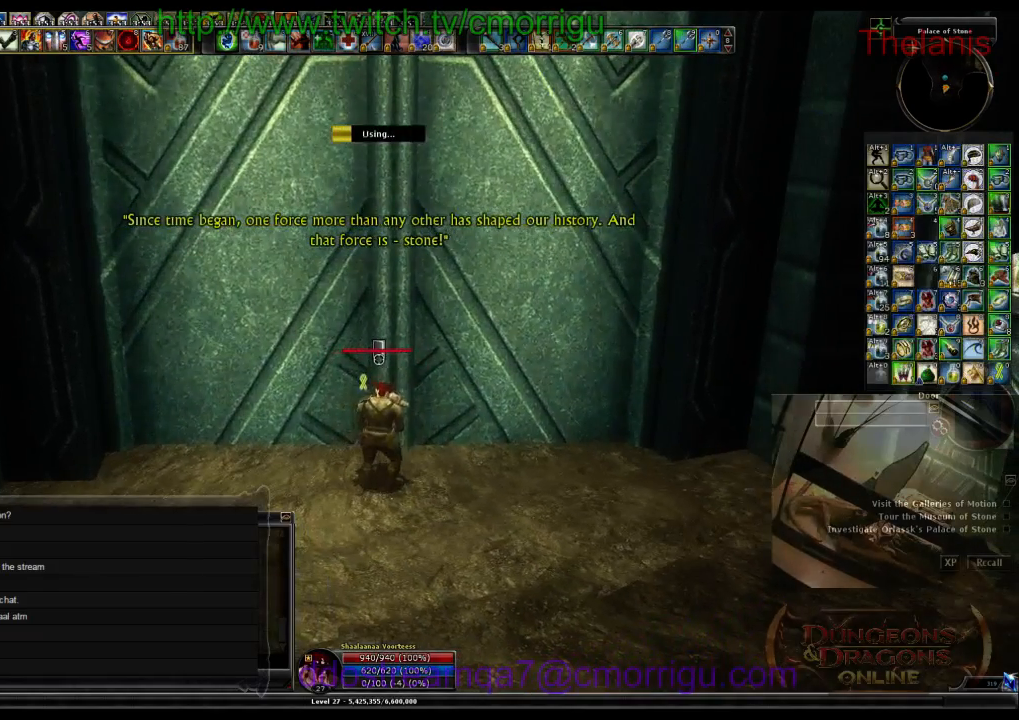
{"keys": [], "events": []}
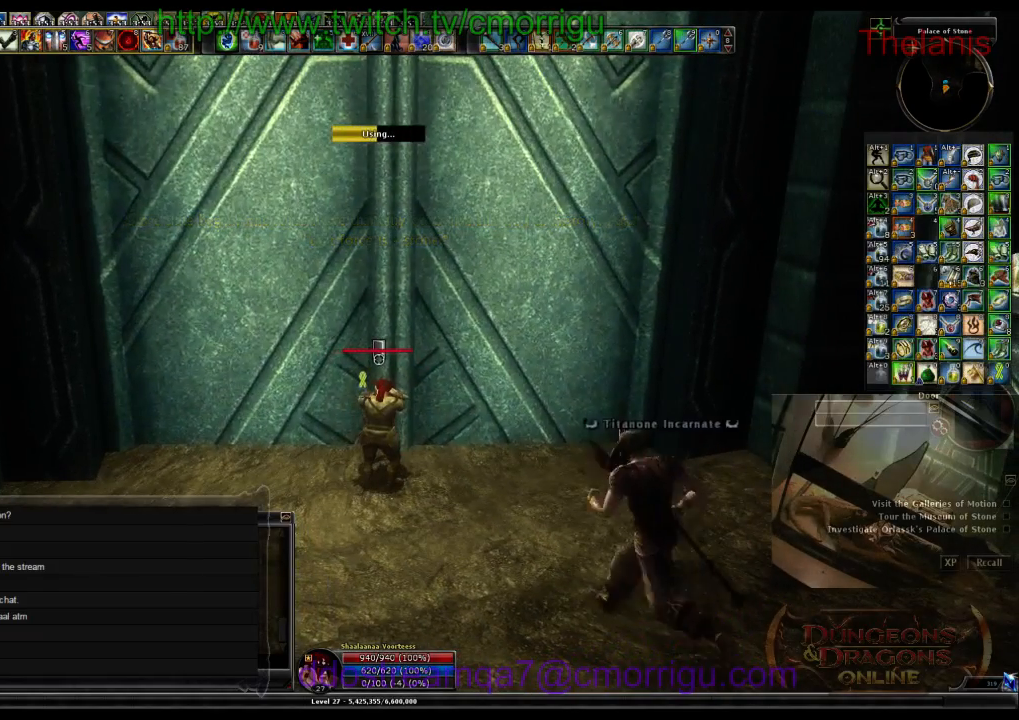
{"keys": [], "events": []}
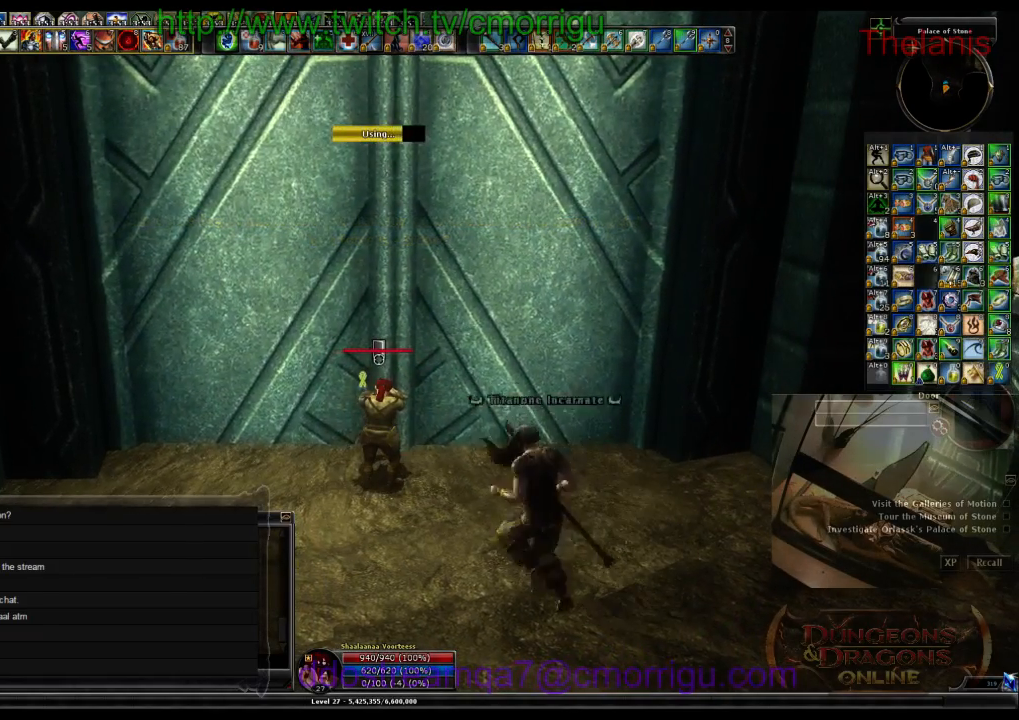
{"keys": [], "events": []}
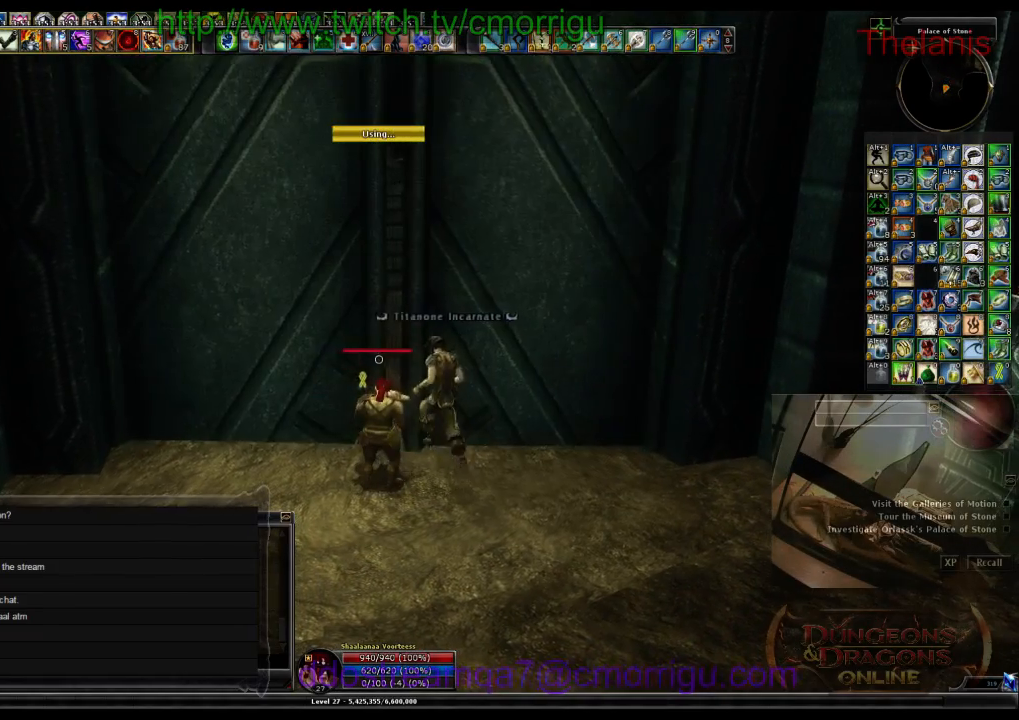
{"keys": ["d", "w"], "events": [[66, "w", "down"], [333, "d", "down"]]}